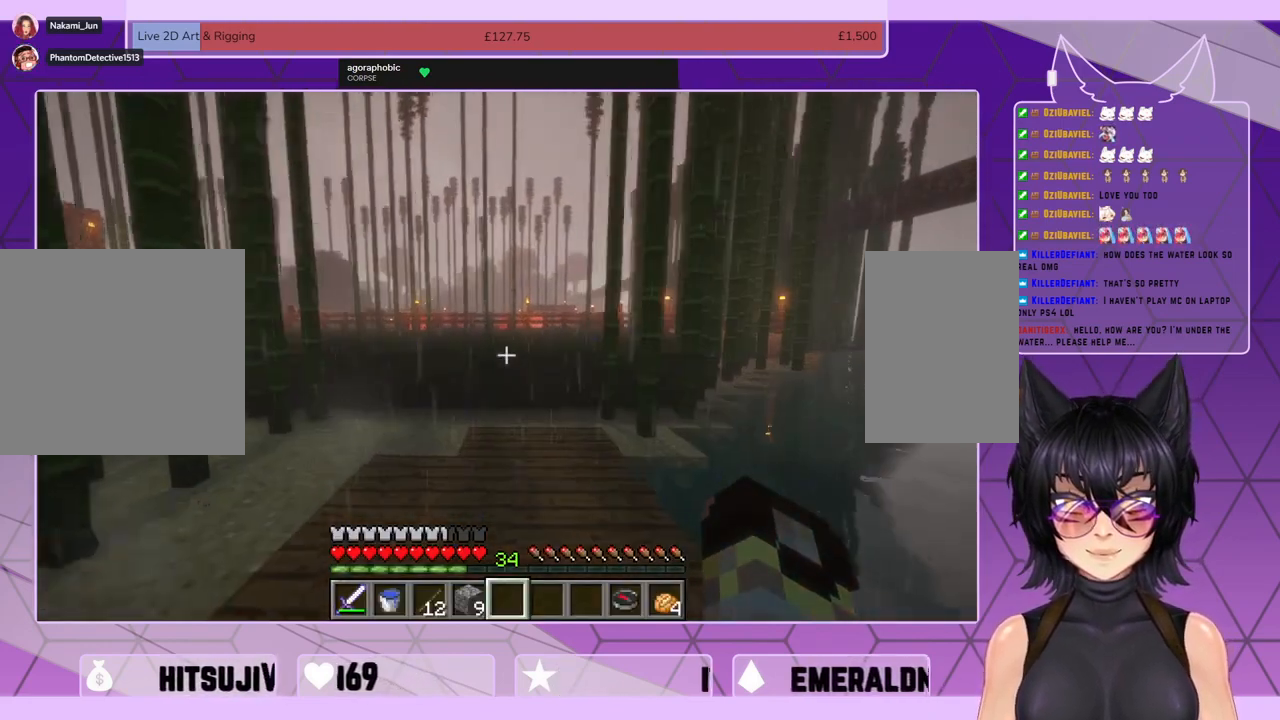
Gameplay with keyboard and mouse; each line is a JSON object with the keys and mouse buttons held at the frame after it. "events" lists presses ("down") and releases ("up") of "a", "c", "ctrl", "d", "e", "f", "q", "r", "s", "shift", "space", "tab", "v", "w", "x", "z", "mouse_left", "mouse_wheel", "mouse_right", "mouse_mb4" and "mouse_mb5" between this image and that frame as [ms after this image, input, new state], when the widget could be followed in between. "mouse_left", "mouse_wheel", "mouse_right", "mouse_mb4", "mouse_mb5" = the "left", "wheel", "right", "mb4", "mb5" buttons of the "mouse" list. No other keys are recorded. Fast repeated clicks can show as one long hold. "wheel" means that the mouse wheel is clicked or scrolled. Mouse movement is not recorded.
{"keys": ["shift", "w"], "mouse": [], "events": []}
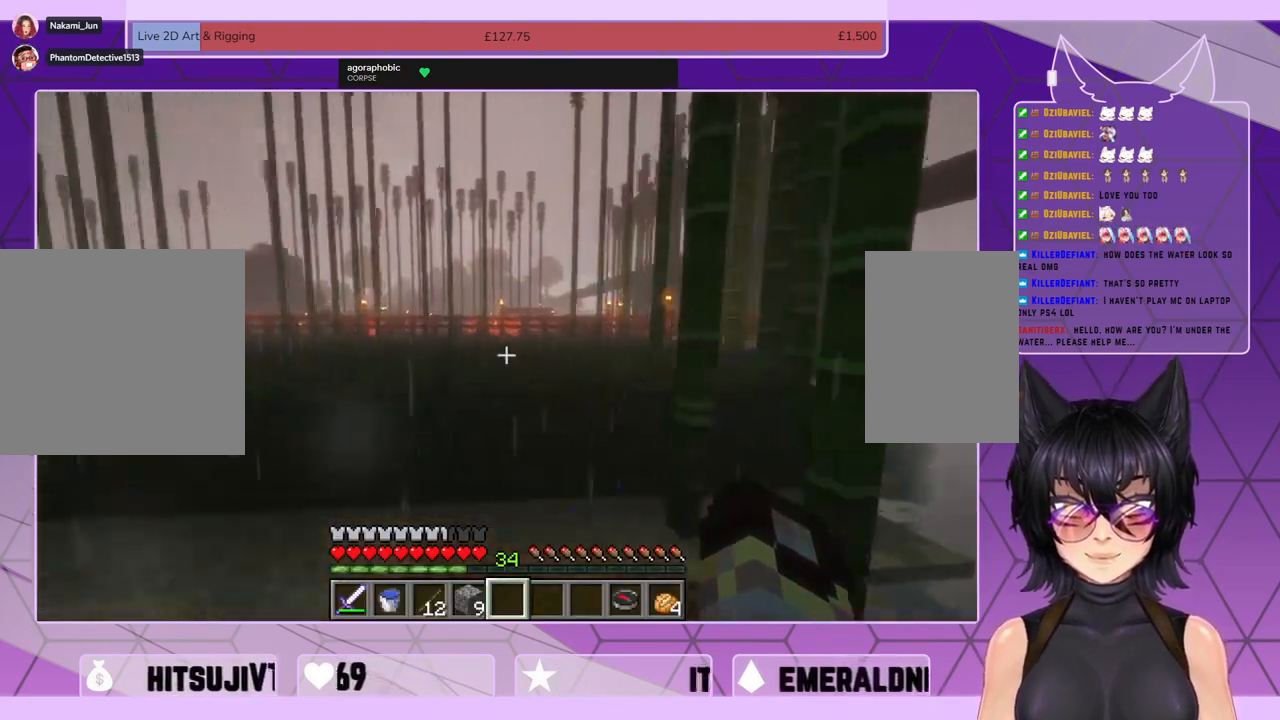
{"keys": ["shift", "w"], "mouse": [], "events": [[100, "space", "down"], [200, "space", "up"]]}
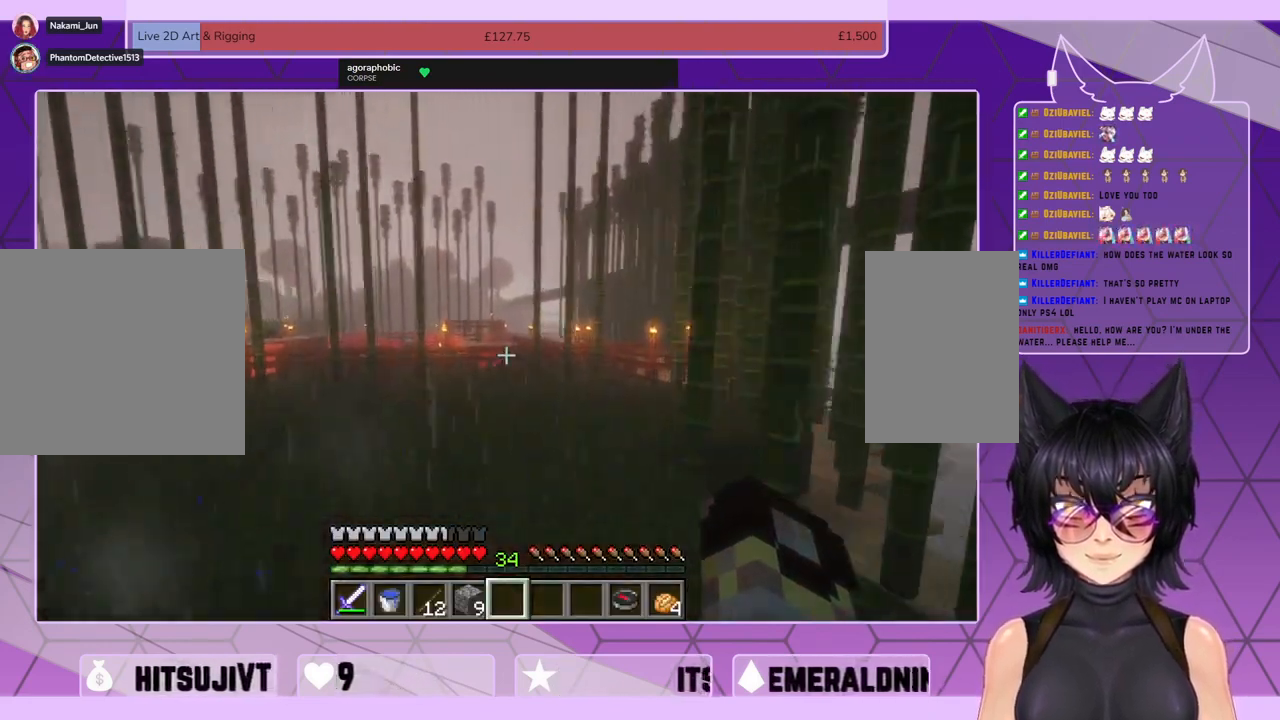
{"keys": ["shift", "w"], "mouse": [], "events": []}
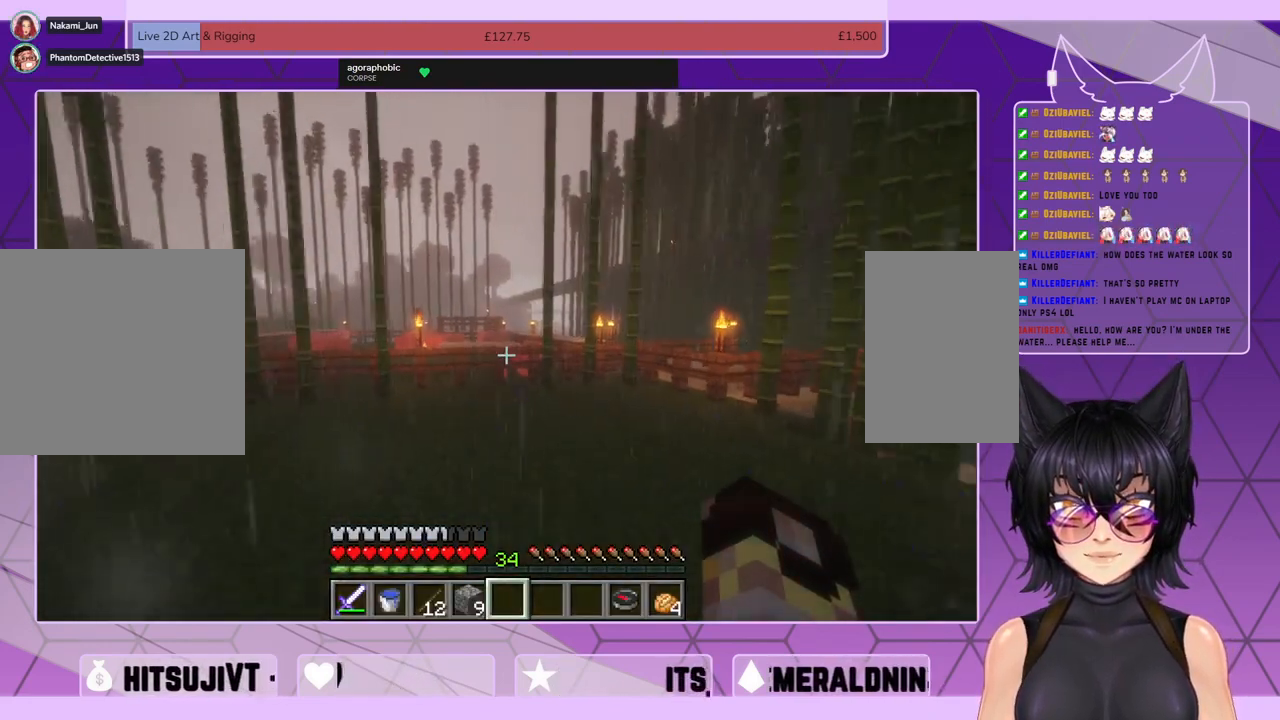
{"keys": ["shift", "w"], "mouse": [], "events": []}
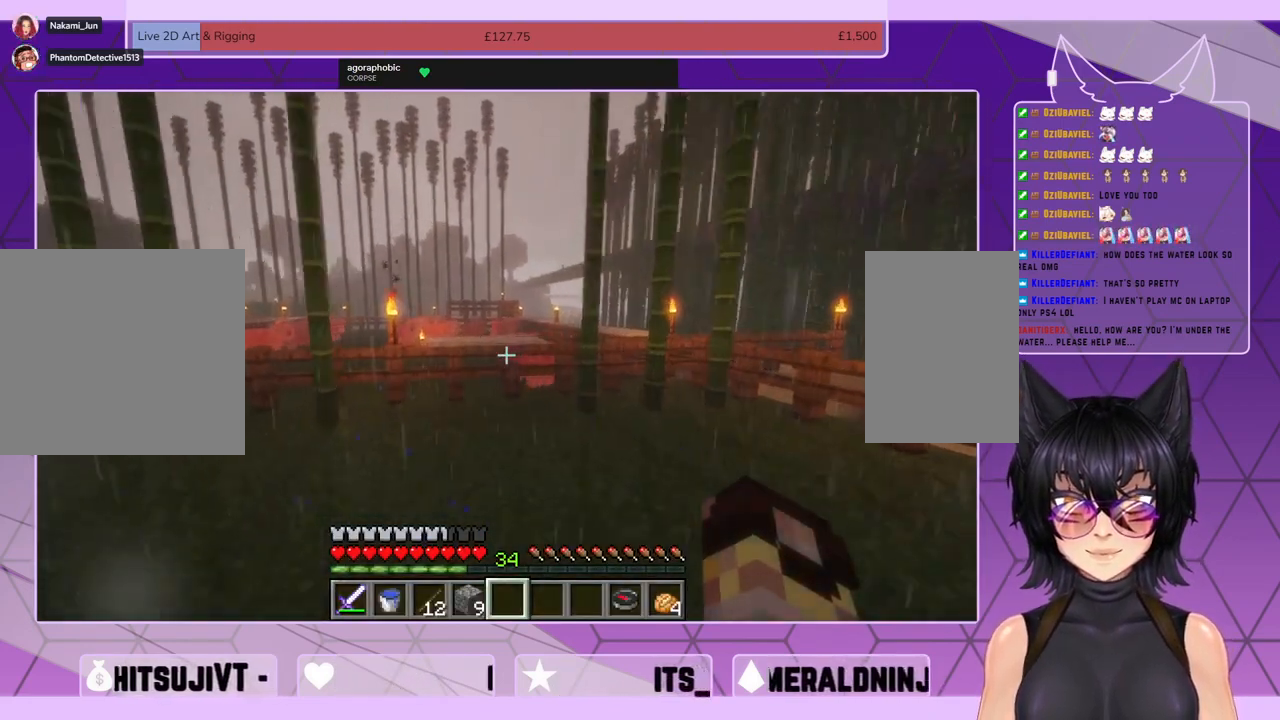
{"keys": ["shift", "space", "w"], "mouse": [], "events": [[467, "space", "down"]]}
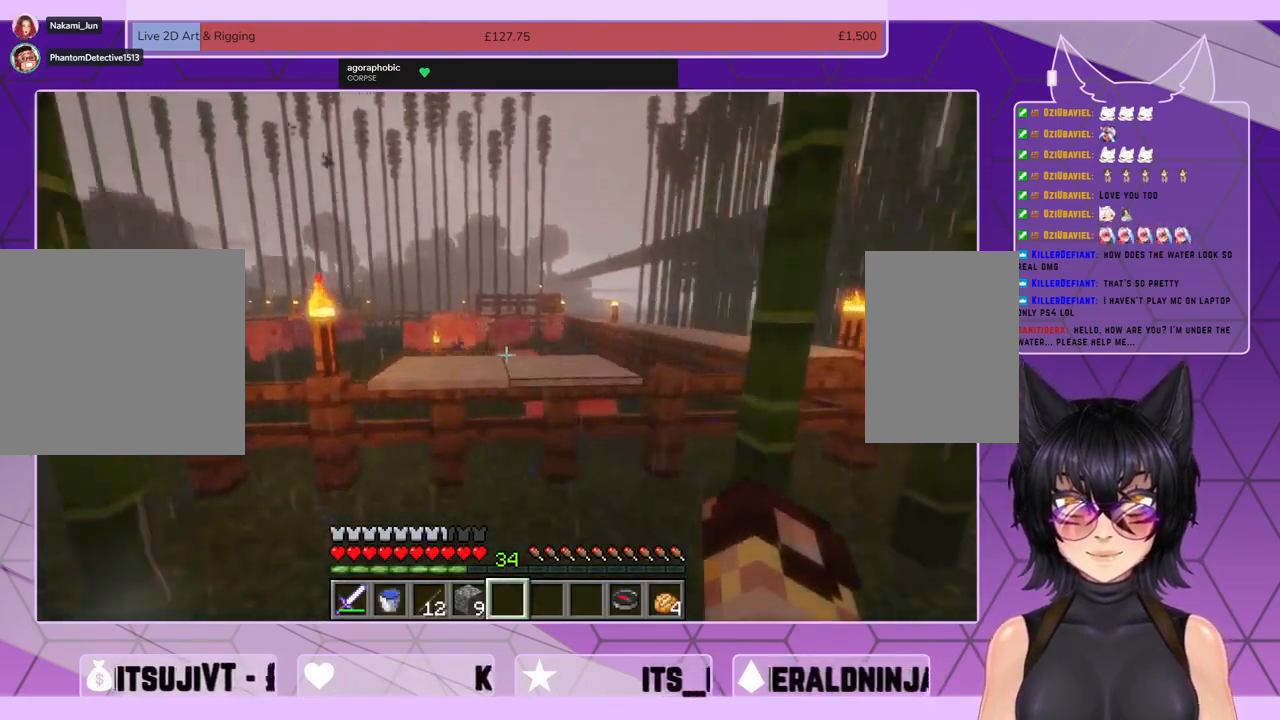
{"keys": ["shift", "w"], "mouse": [], "events": [[100, "space", "up"]]}
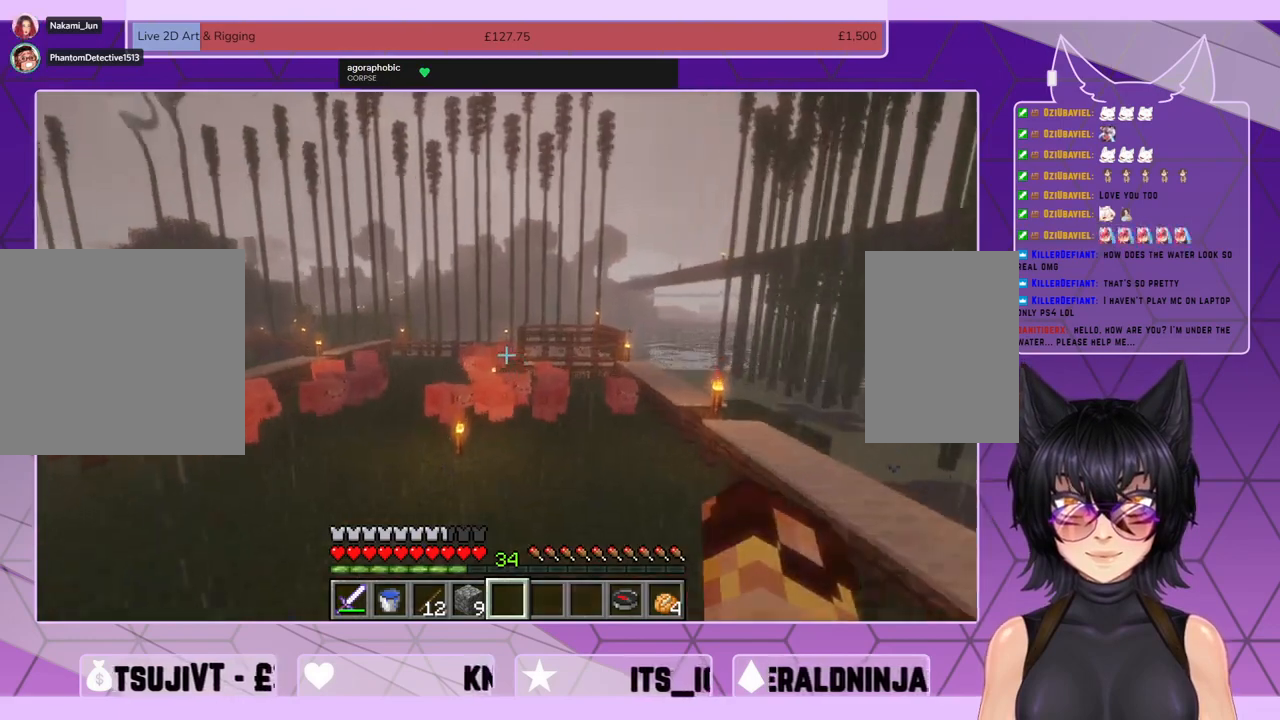
{"keys": ["shift", "w"], "mouse": [], "events": []}
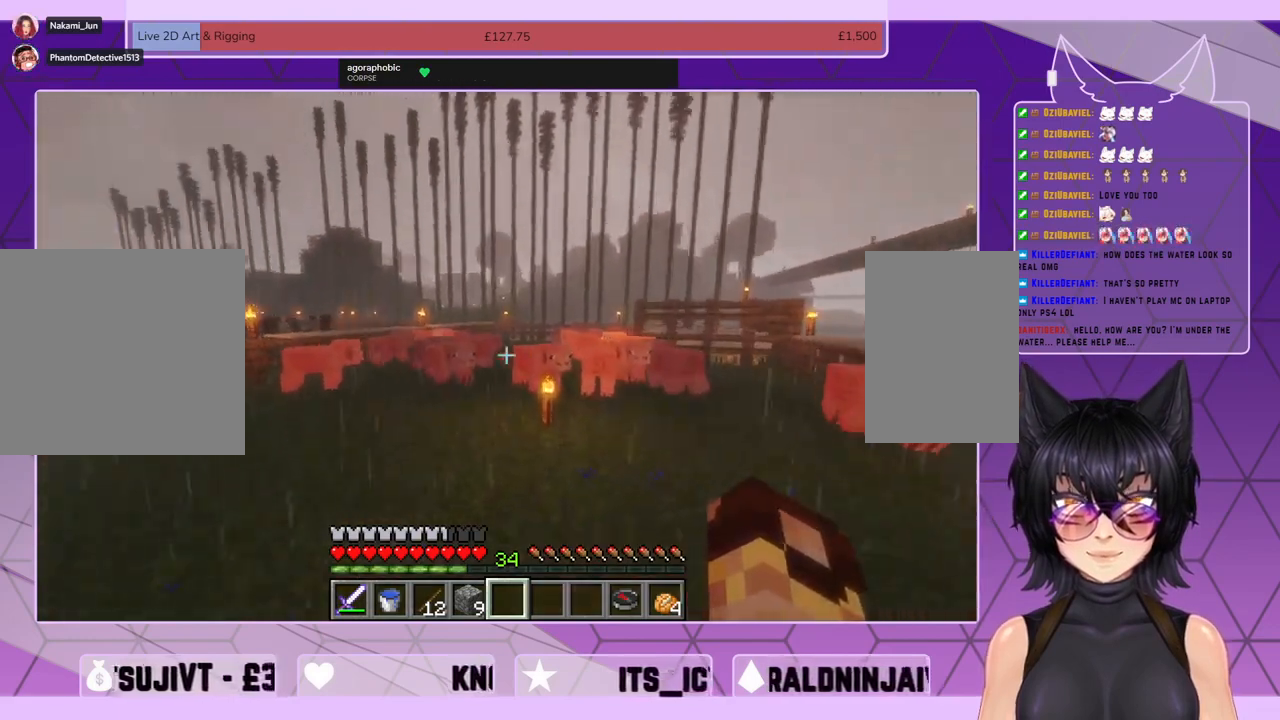
{"keys": ["shift", "w"], "mouse": [], "events": []}
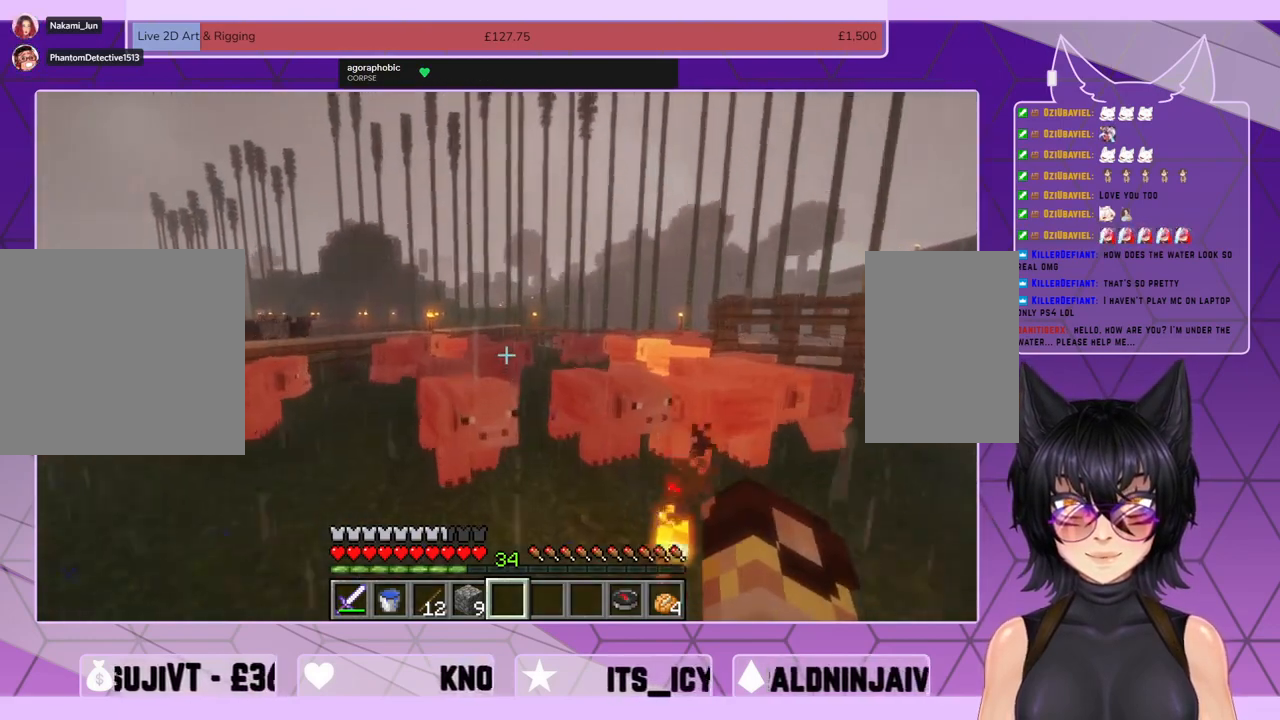
{"keys": ["shift", "w"], "mouse": [], "events": []}
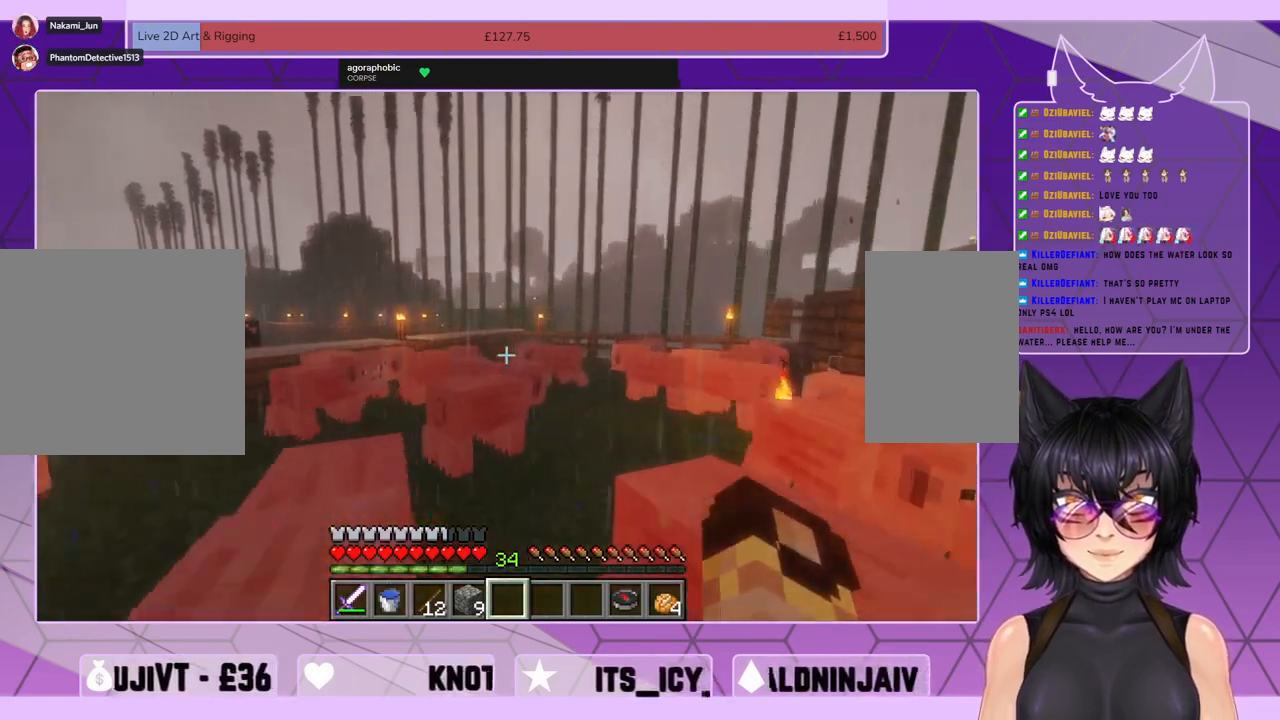
{"keys": ["shift", "w"], "mouse": [], "events": []}
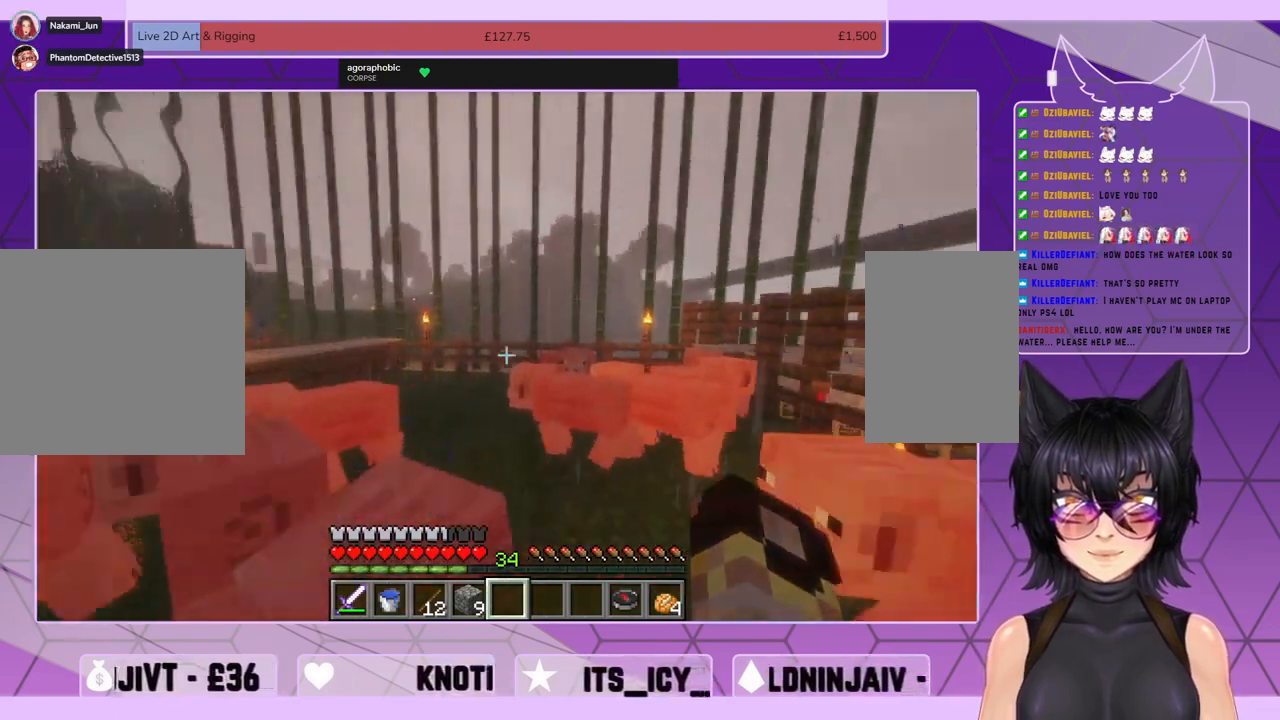
{"keys": ["shift", "w"], "mouse": [], "events": []}
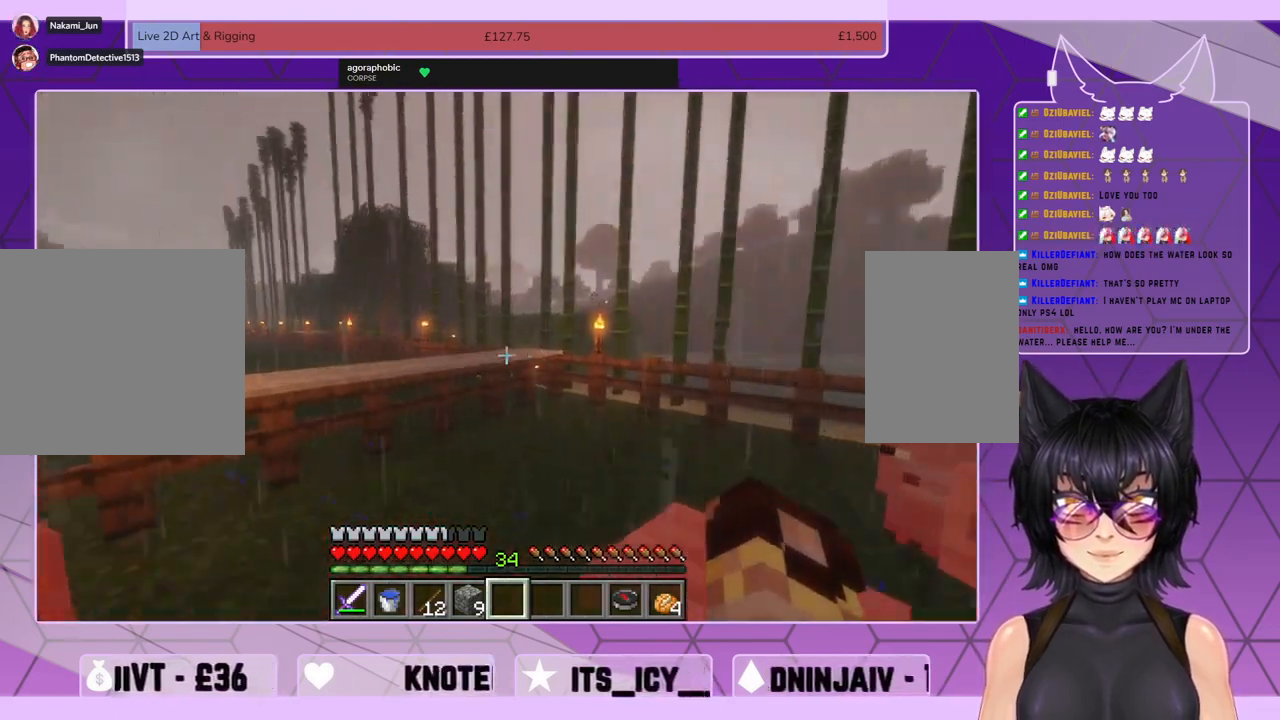
{"keys": ["shift", "space", "w"], "mouse": [], "events": [[433, "space", "down"]]}
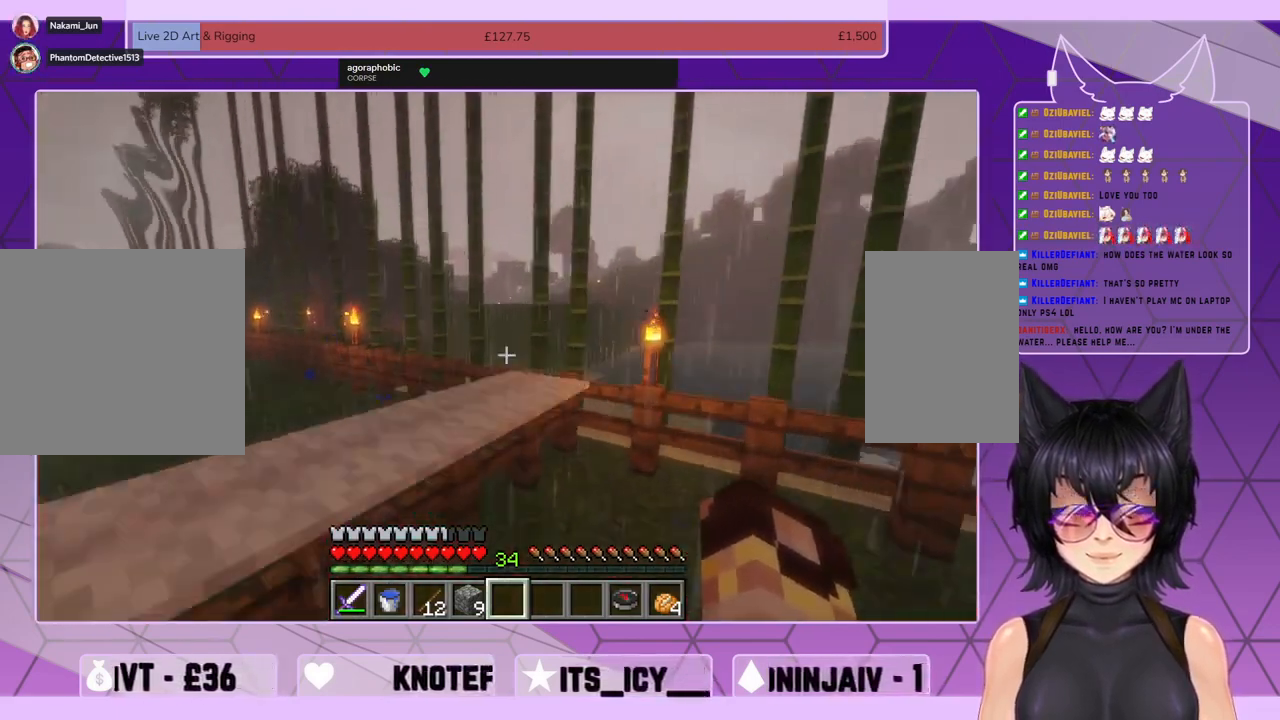
{"keys": ["shift", "w"], "mouse": [], "events": [[67, "space", "up"]]}
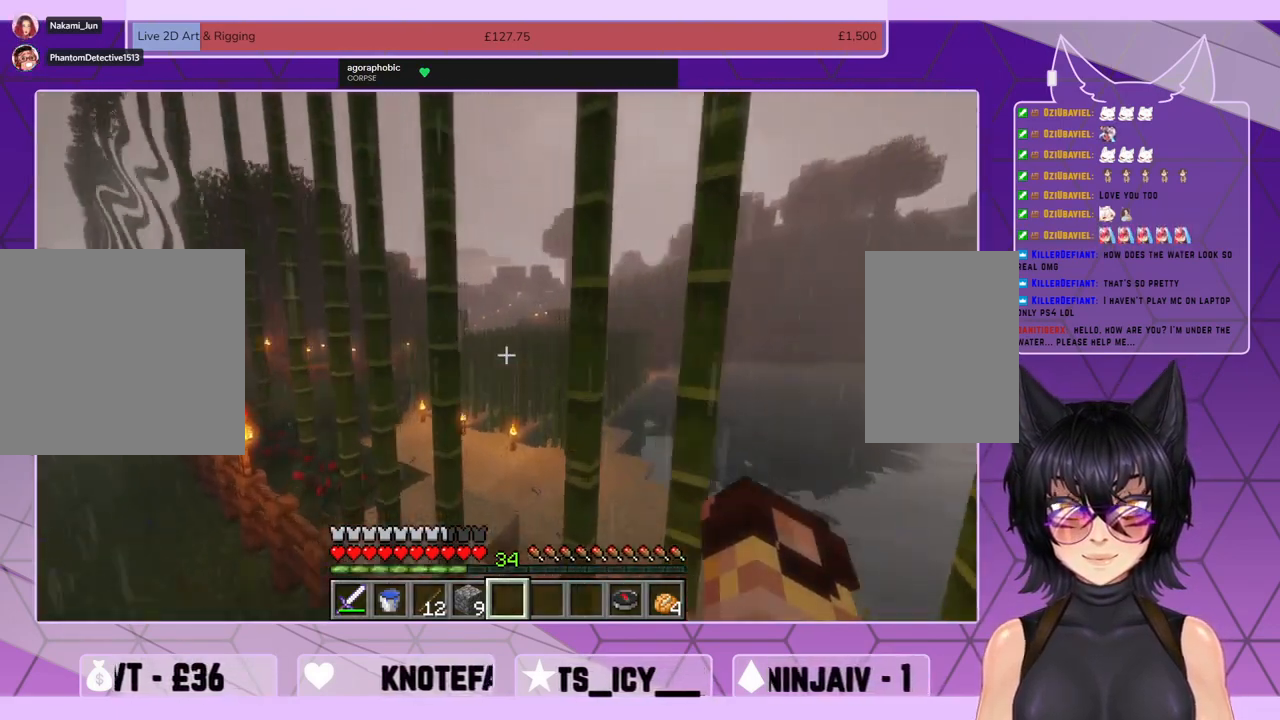
{"keys": ["shift", "w"], "mouse": [], "events": []}
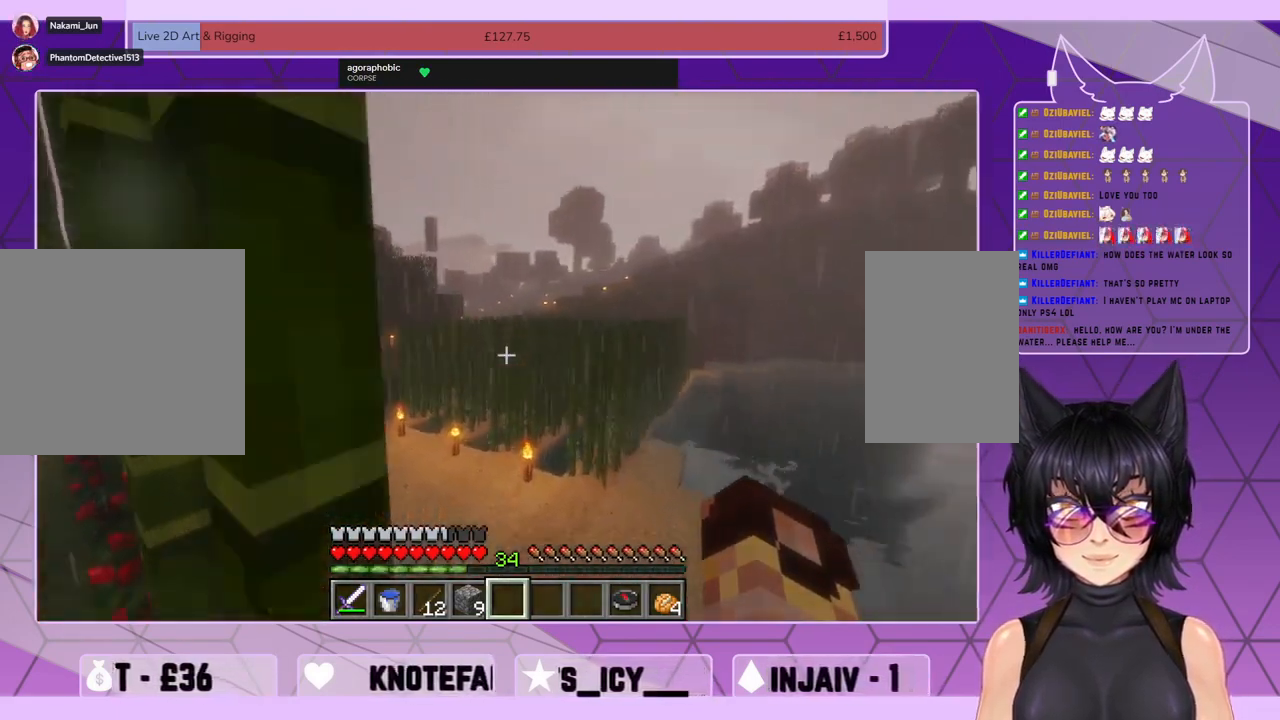
{"keys": ["shift", "w"], "mouse": [], "events": []}
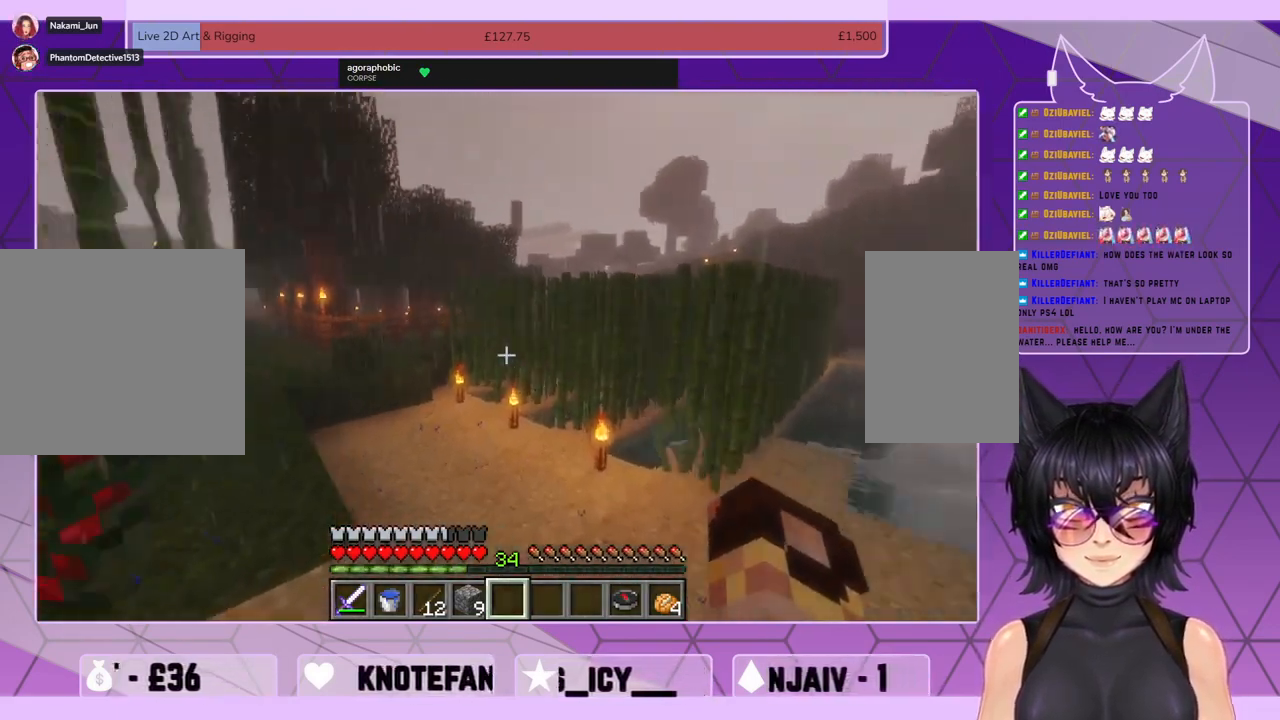
{"keys": ["shift", "w"], "mouse": [], "events": []}
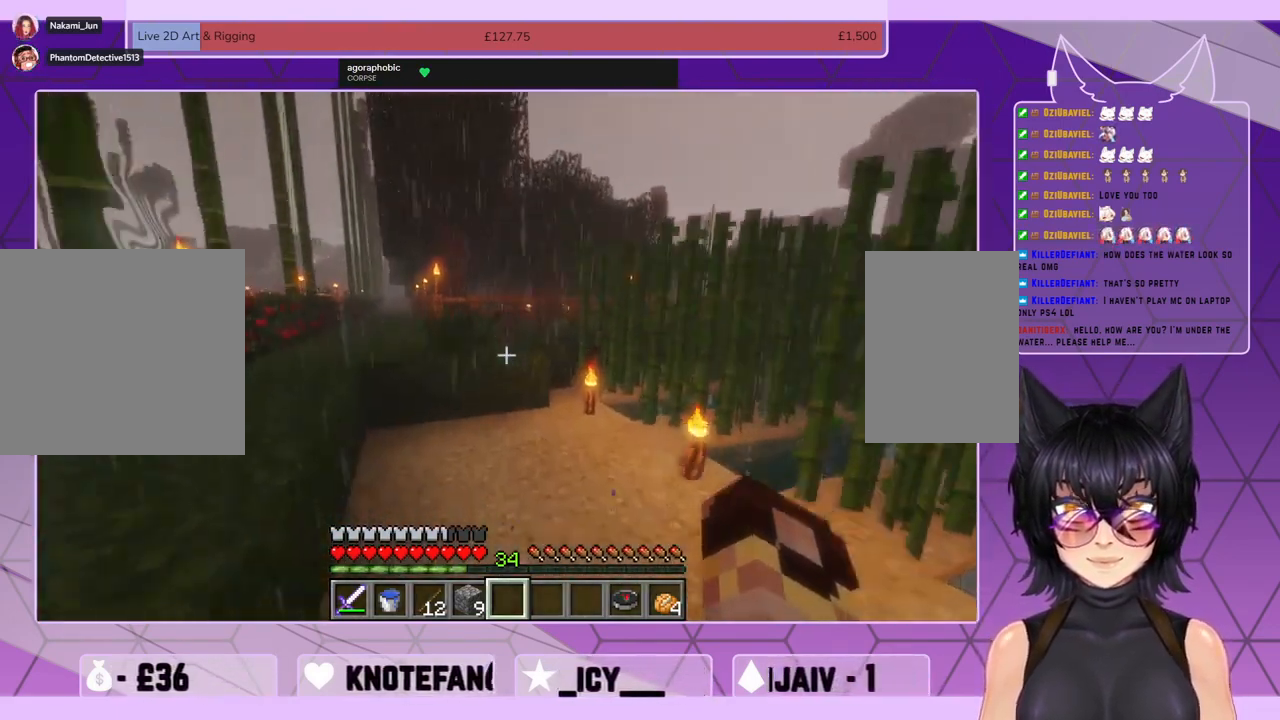
{"keys": ["shift", "space", "w"], "mouse": [], "events": [[500, "space", "down"]]}
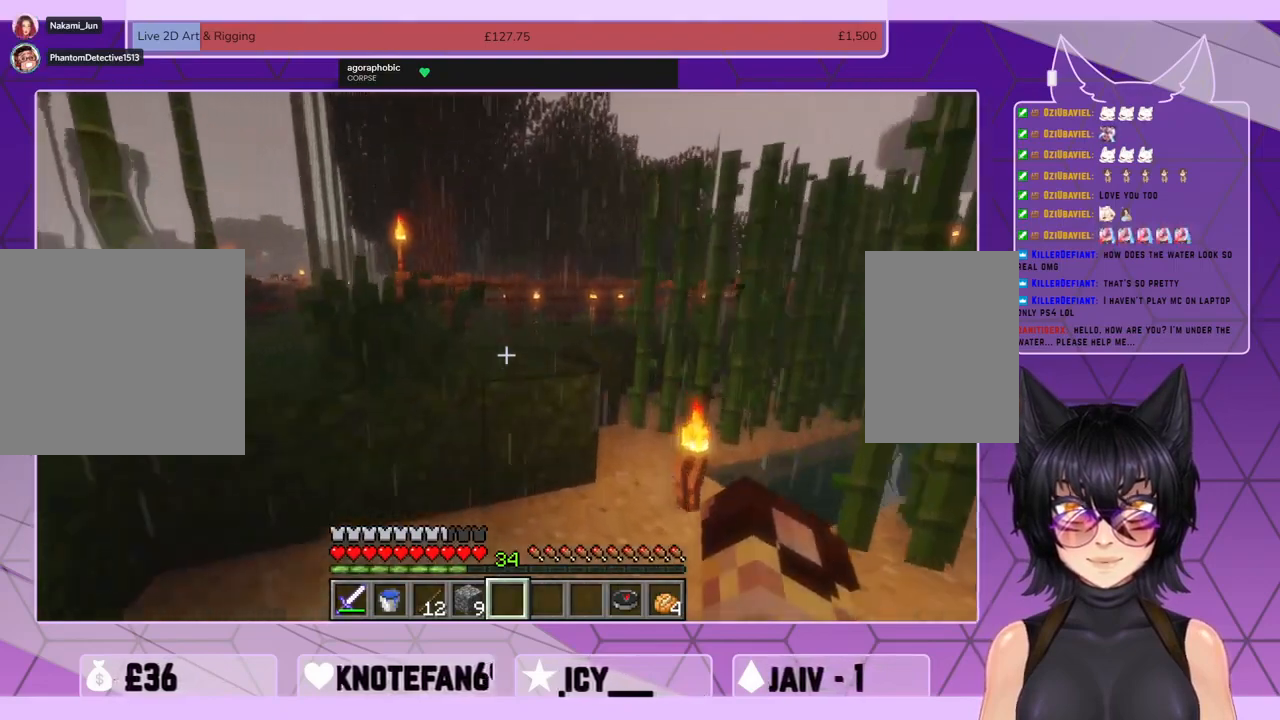
{"keys": ["shift", "w"], "mouse": [], "events": [[100, "space", "up"]]}
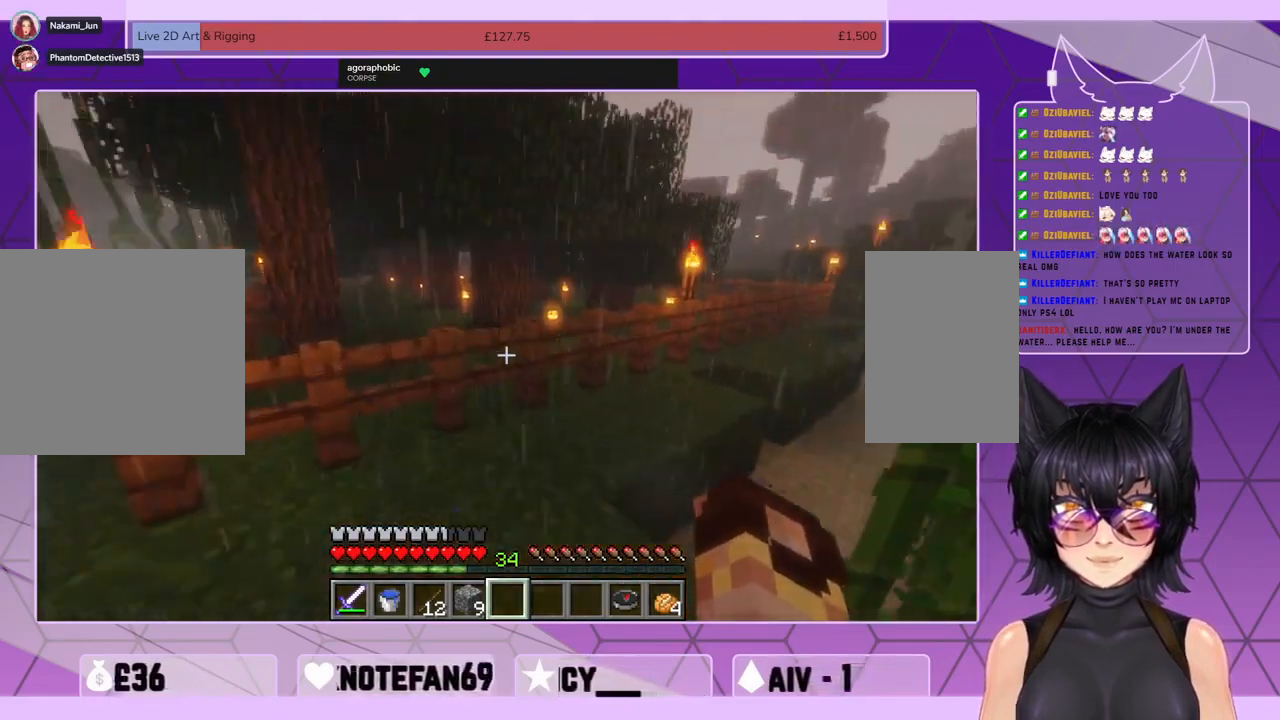
{"keys": ["shift", "w"], "mouse": [], "events": []}
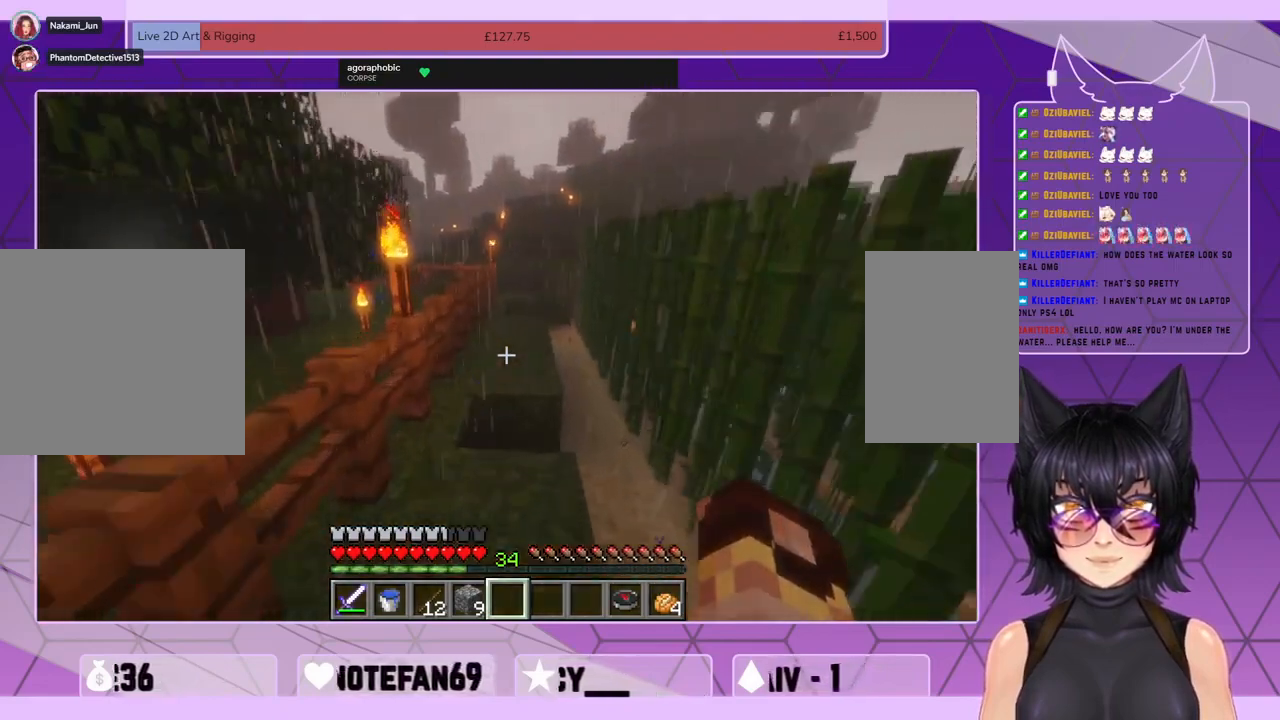
{"keys": ["shift", "w"], "mouse": [], "events": [[200, "space", "down"], [267, "space", "up"]]}
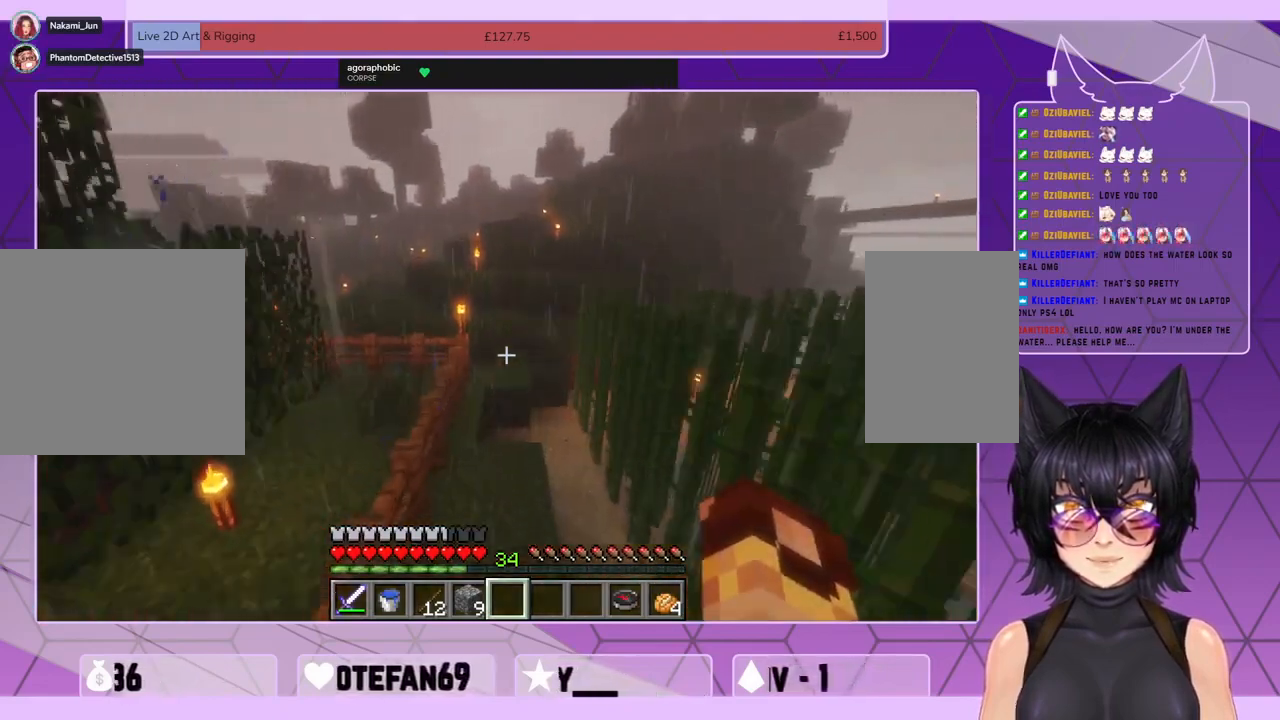
{"keys": ["shift", "w"], "mouse": [], "events": []}
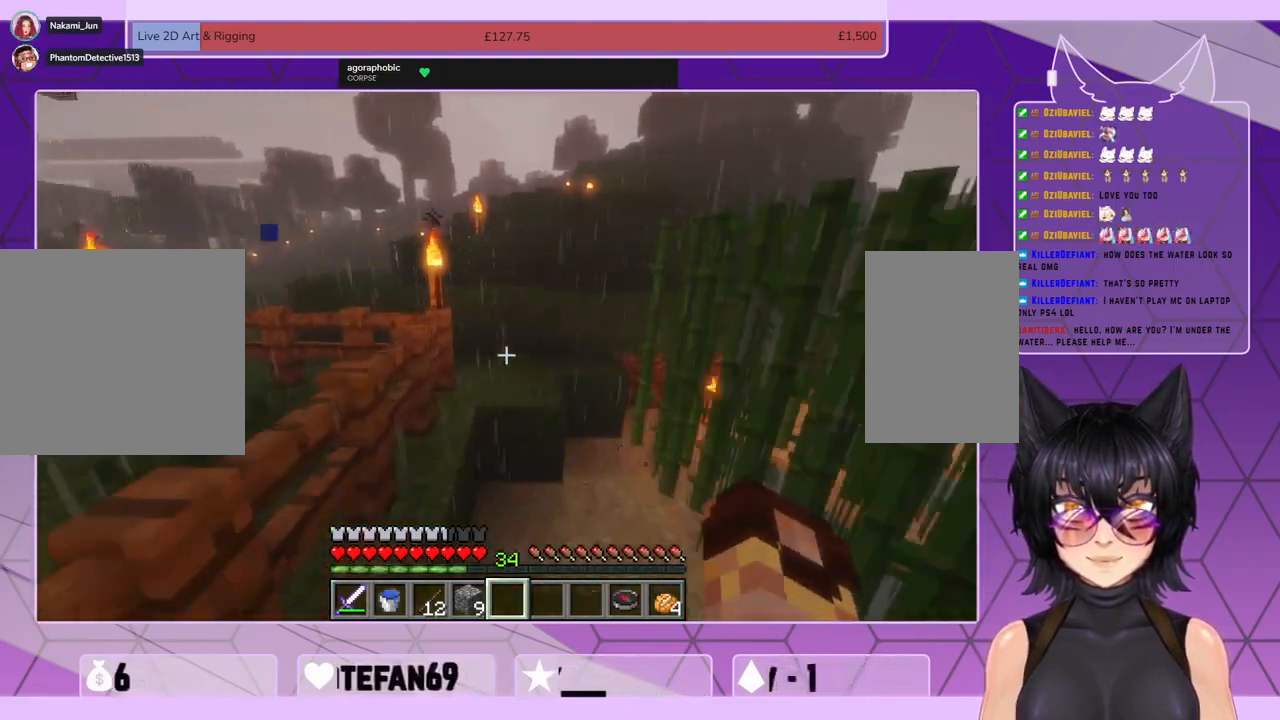
{"keys": ["shift", "w"], "mouse": [], "events": [[67, "space", "down"], [133, "space", "up"]]}
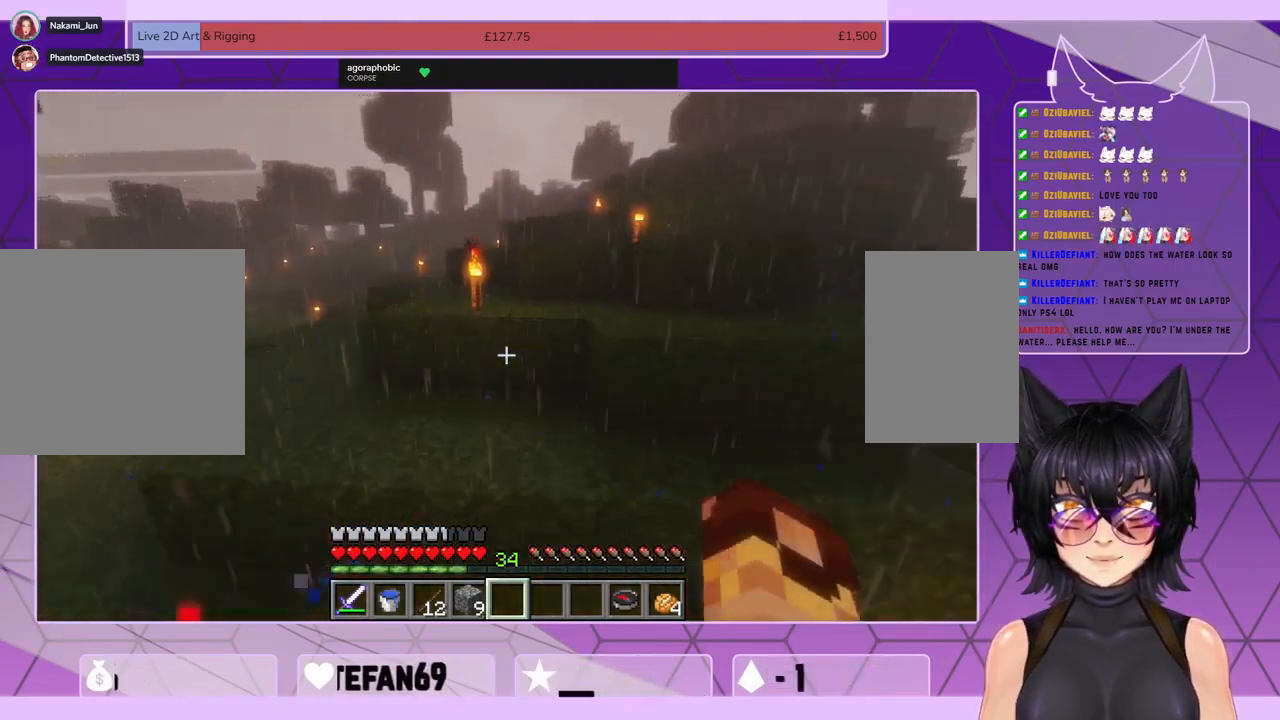
{"keys": ["shift", "w"], "mouse": [], "events": [[200, "space", "down"], [300, "space", "up"]]}
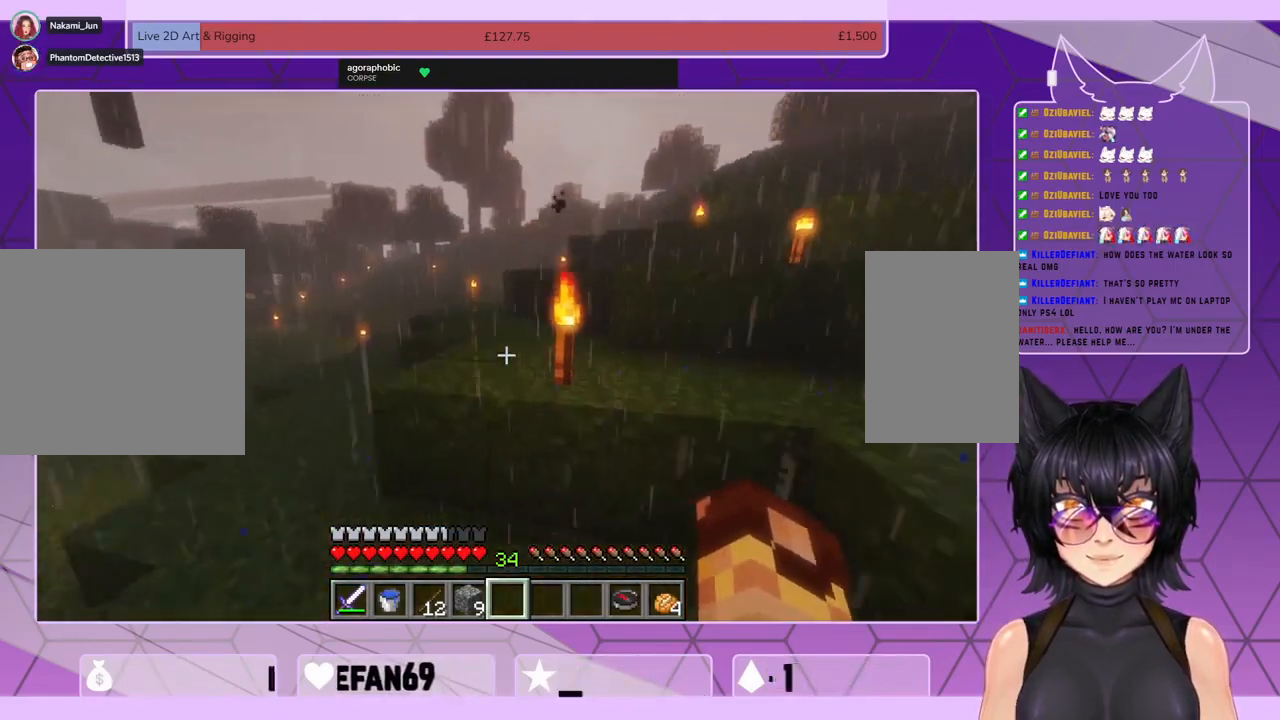
{"keys": ["shift", "w"], "mouse": [], "events": [[300, "space", "down"], [400, "space", "up"]]}
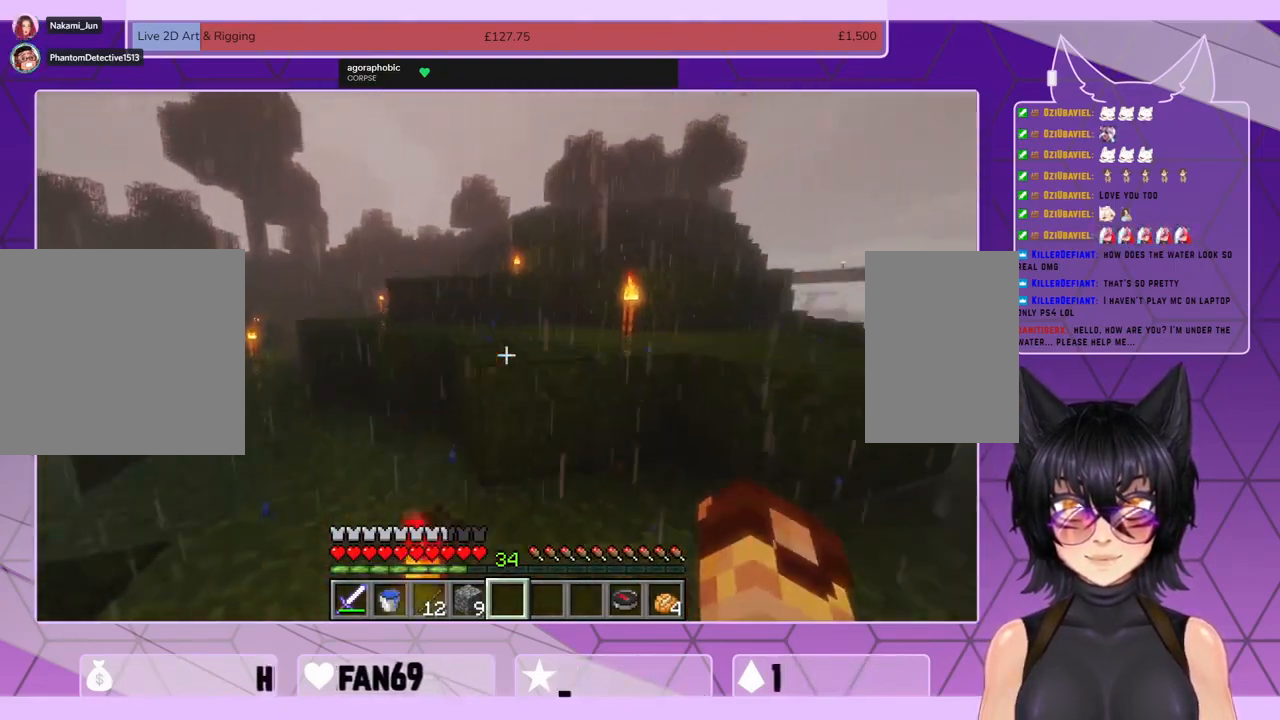
{"keys": ["shift", "space", "w"], "mouse": [], "events": [[467, "space", "down"]]}
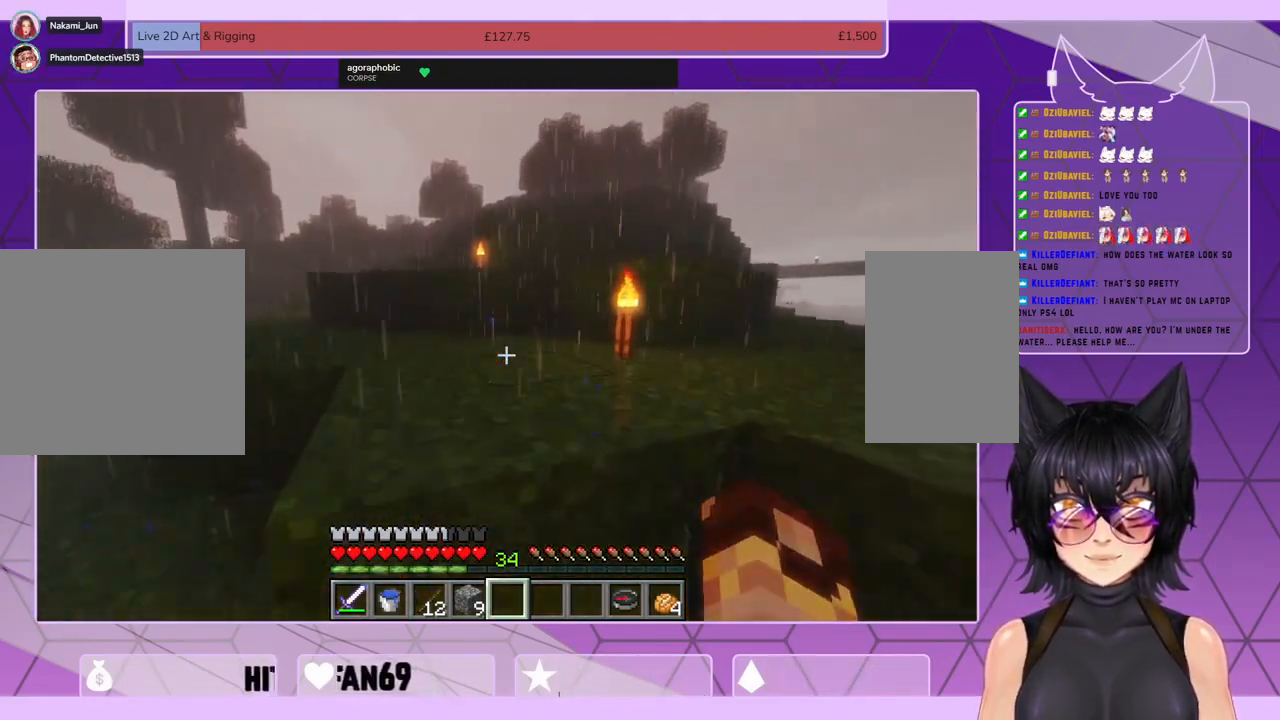
{"keys": ["shift", "w"], "mouse": [], "events": [[100, "space", "up"]]}
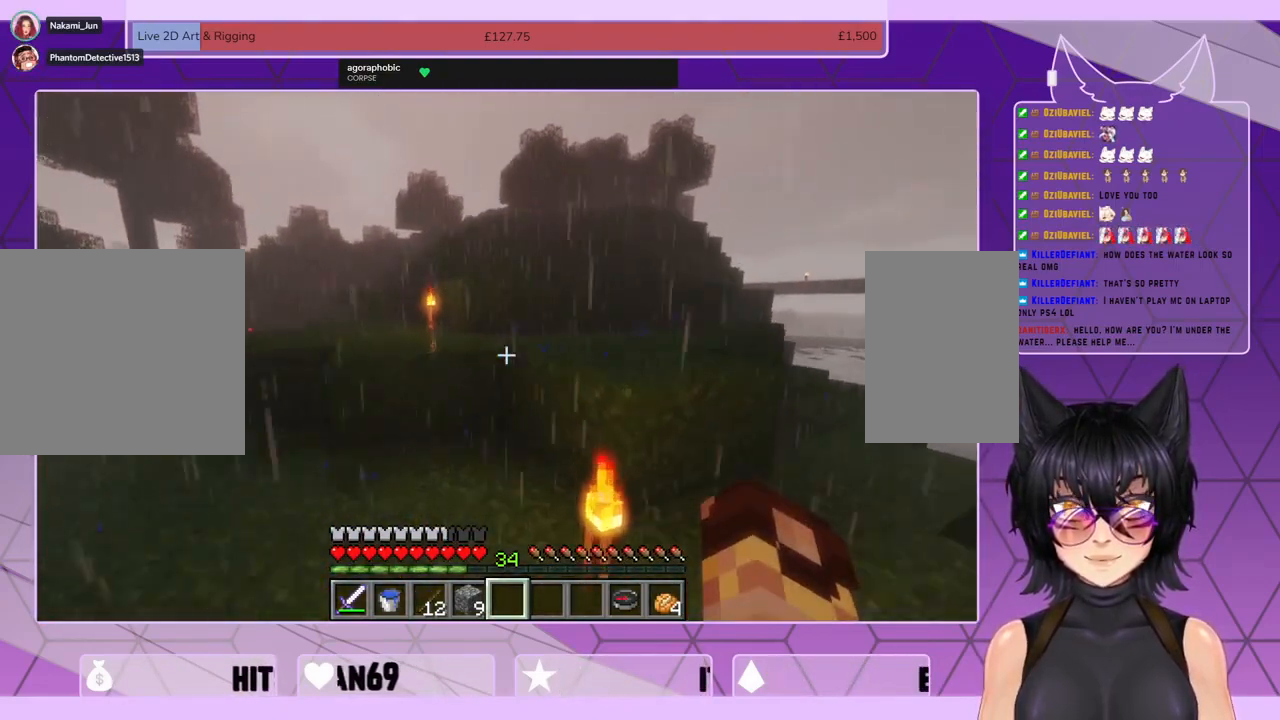
{"keys": ["shift", "w"], "mouse": [], "events": [[300, "space", "down"], [400, "space", "up"]]}
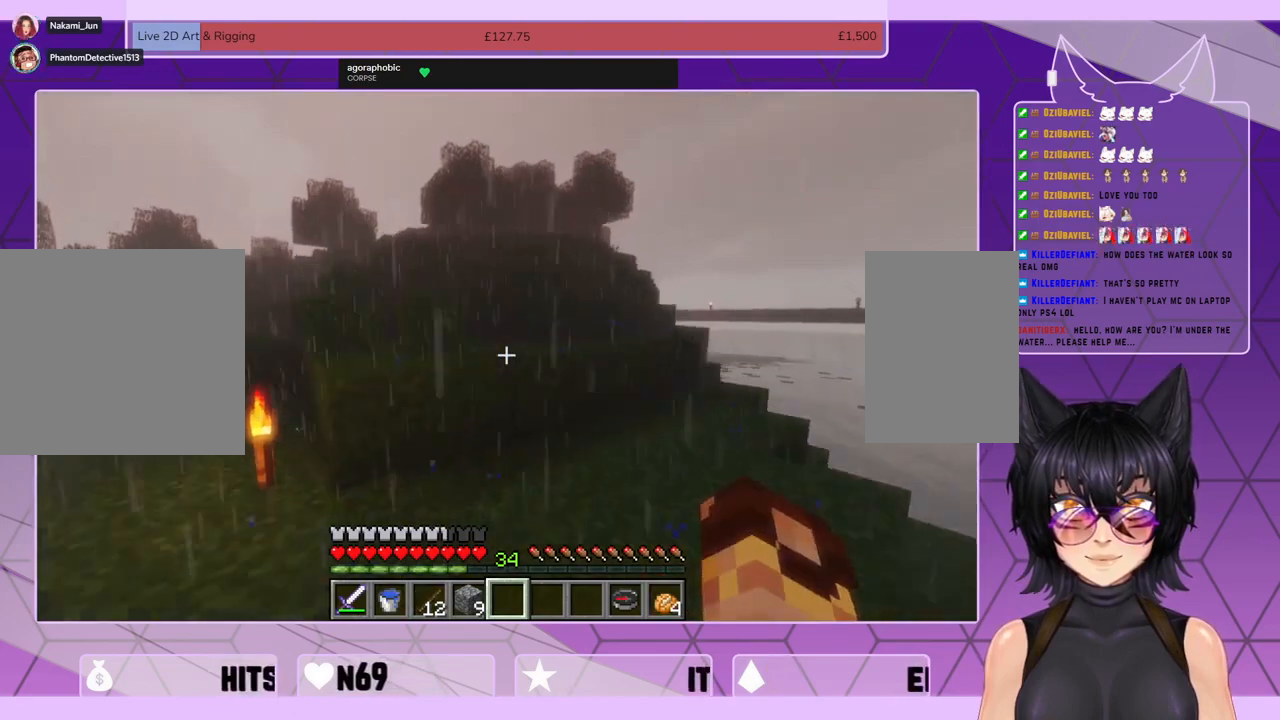
{"keys": ["shift", "w"], "mouse": [], "events": [[333, "space", "down"], [400, "space", "up"]]}
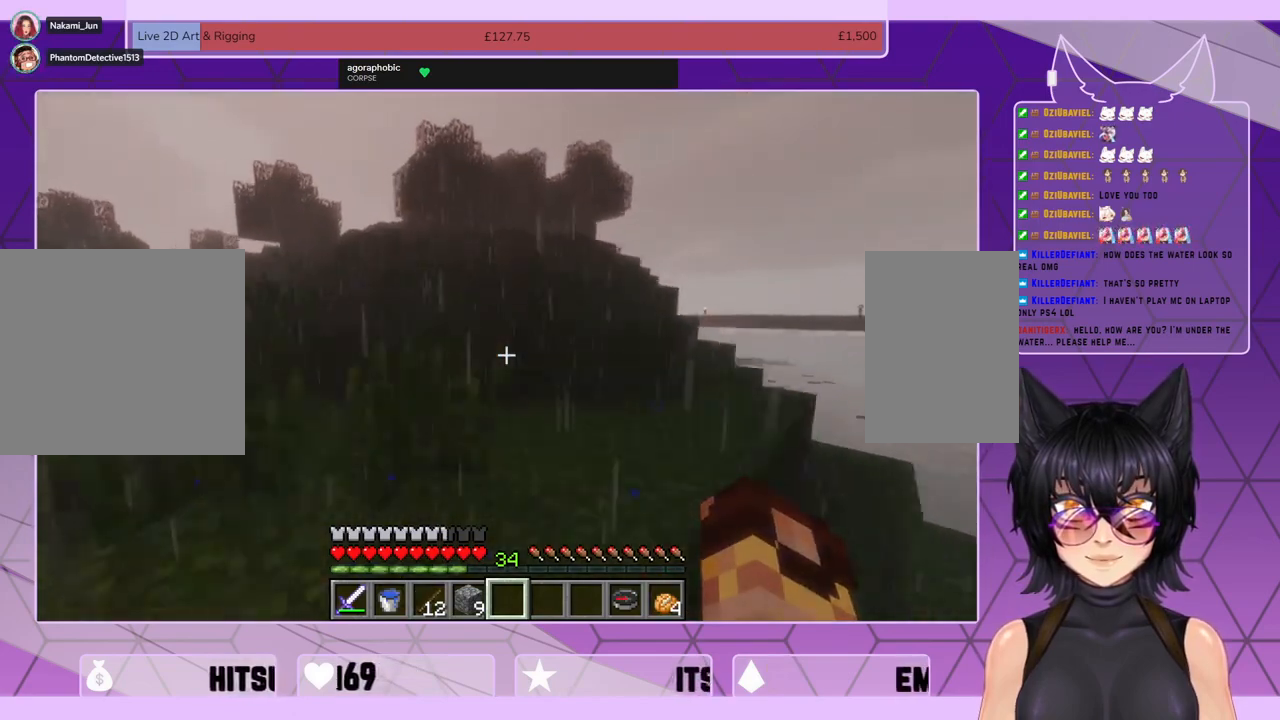
{"keys": ["shift", "space", "w"], "mouse": [], "events": [[433, "space", "down"]]}
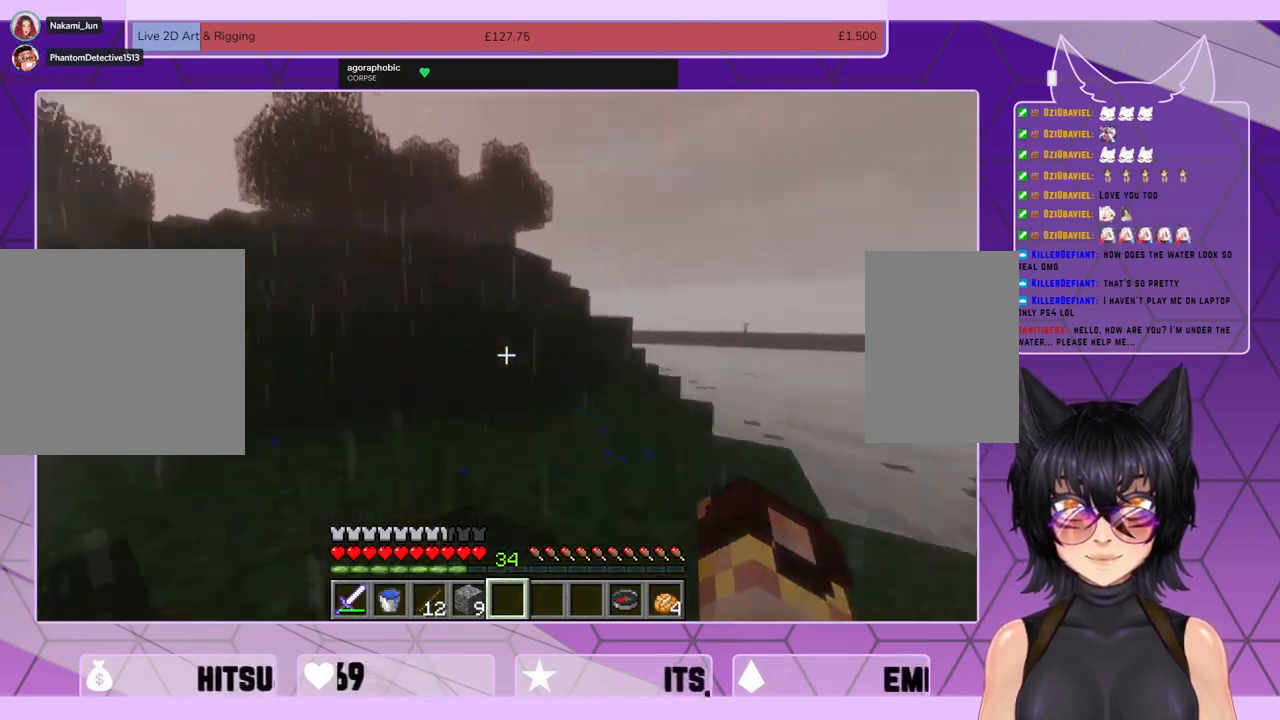
{"keys": ["shift", "space", "w"], "mouse": [], "events": [[33, "space", "up"], [433, "space", "down"]]}